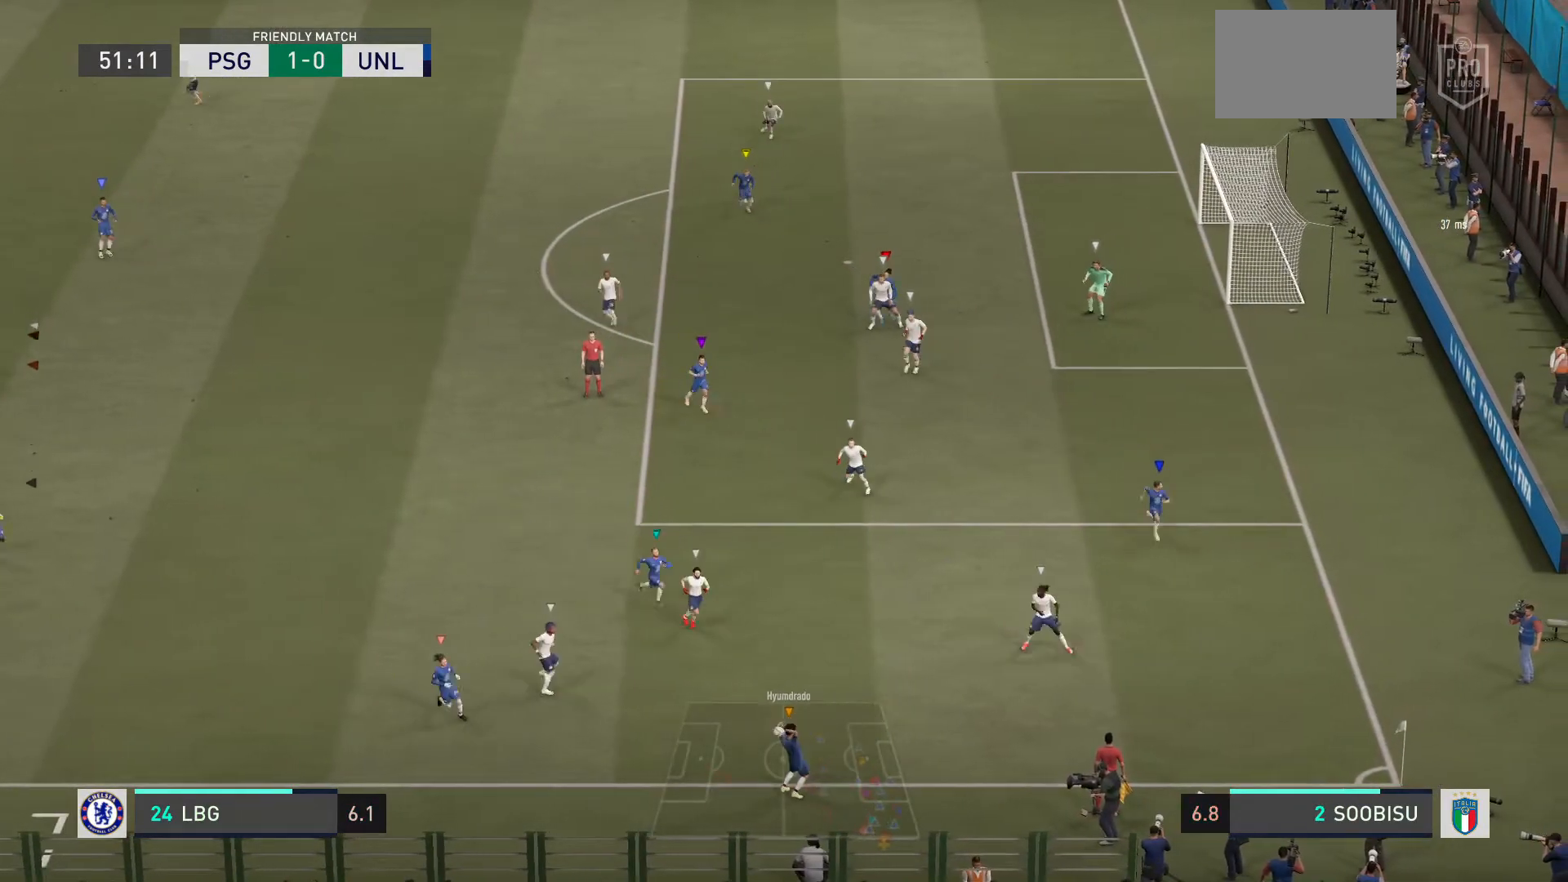
Gameplay with a controller (PlayStation layout); each line is a JSON object with the inputs held at the frame after it. "events" lists button and stick changes between this image and that frame as [ms after this image, input, new state], when the widget could be followed in between. Not read: L3 R3.
{"buttons": [], "left_stick": "center", "right_stick": "center", "events": []}
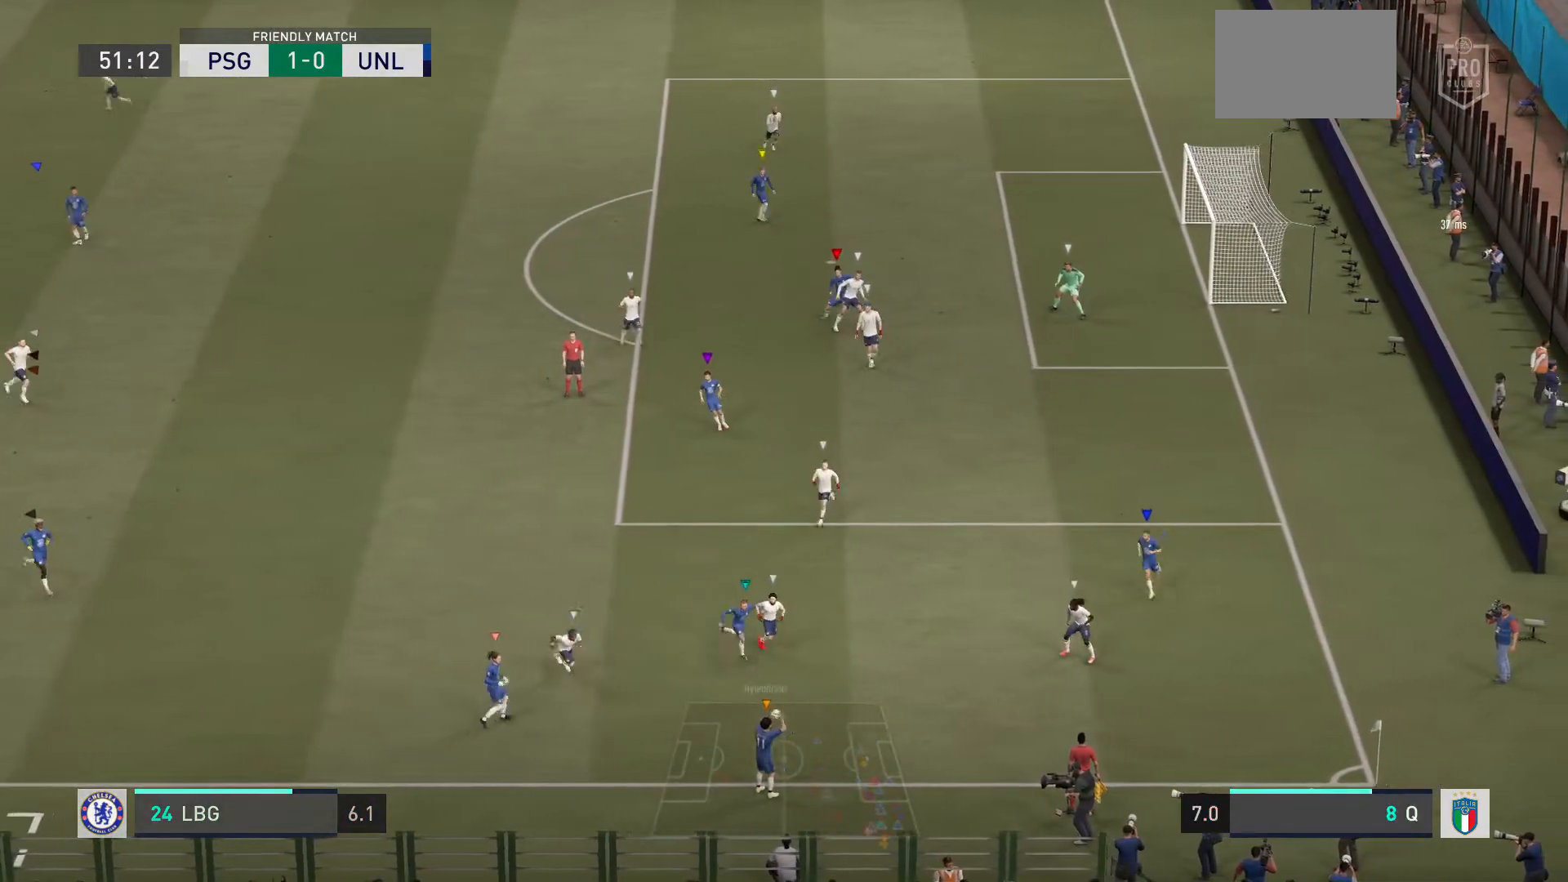
{"buttons": [], "left_stick": "center", "right_stick": "center", "events": []}
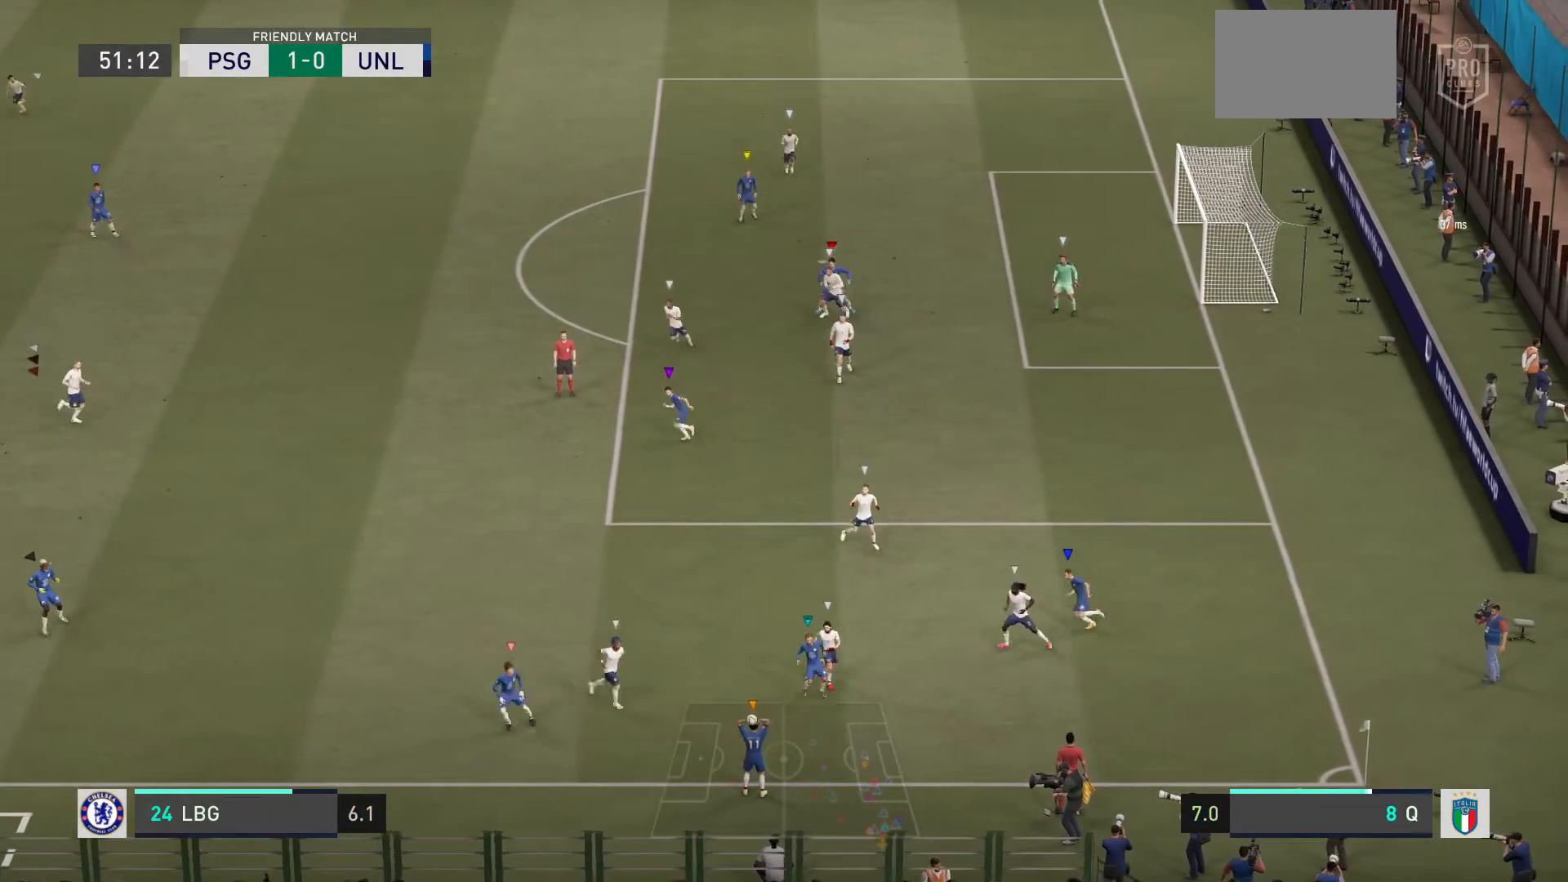
{"buttons": [], "left_stick": "down", "right_stick": "center"}
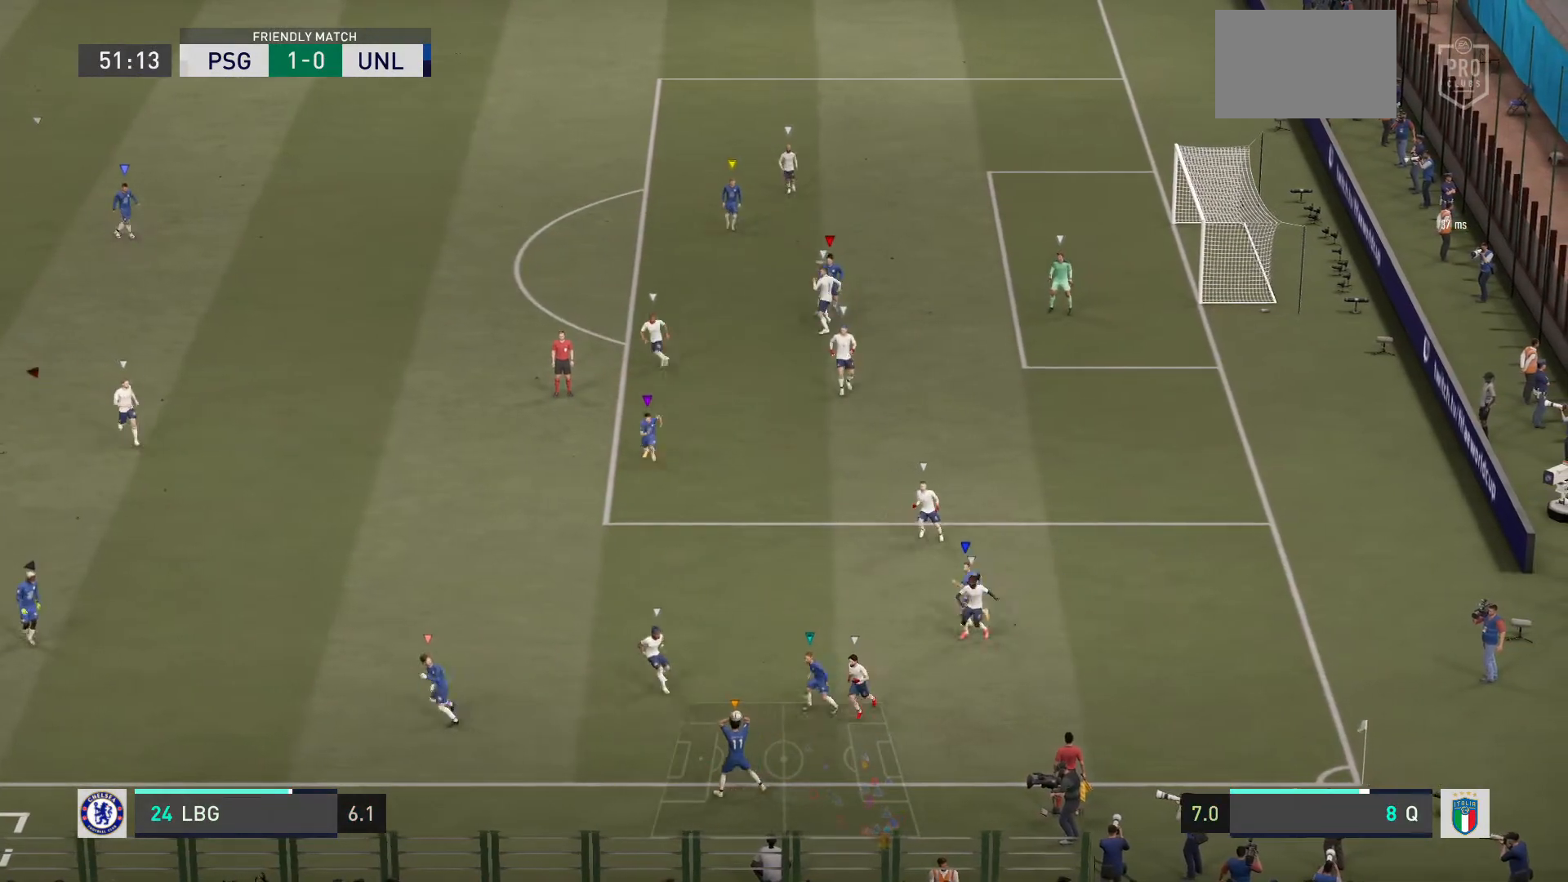
{"buttons": [], "left_stick": "down", "right_stick": "center", "events": []}
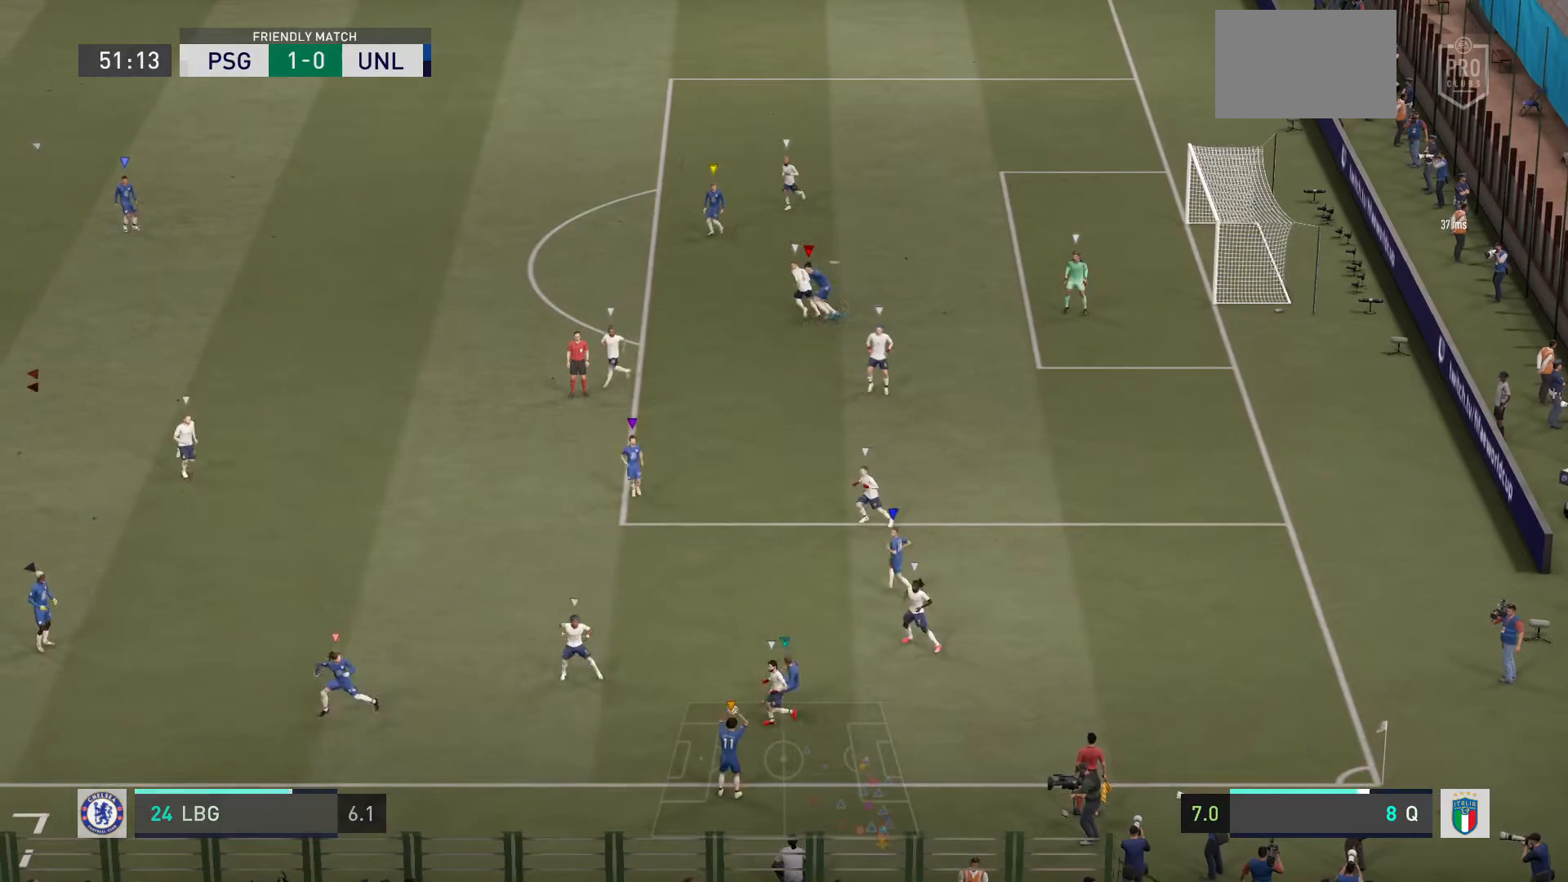
{"buttons": [], "left_stick": "left", "right_stick": "center", "events": [[134, "left_stick", "down-left"], [234, "left_stick", "left"]]}
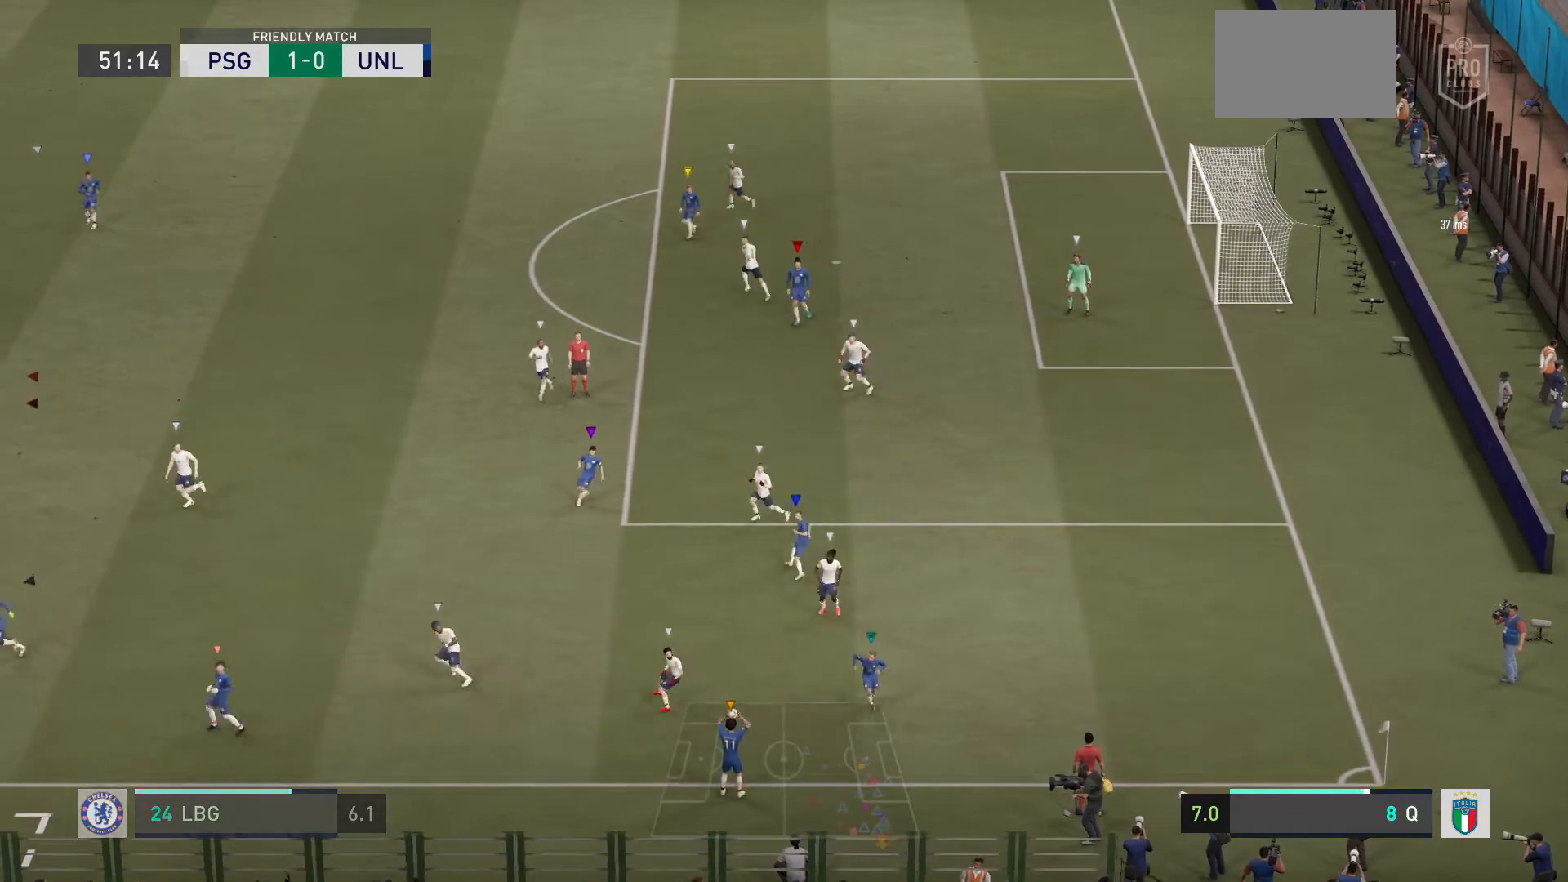
{"buttons": [], "left_stick": "center", "right_stick": "center", "events": [[66, "left_stick", "center"]]}
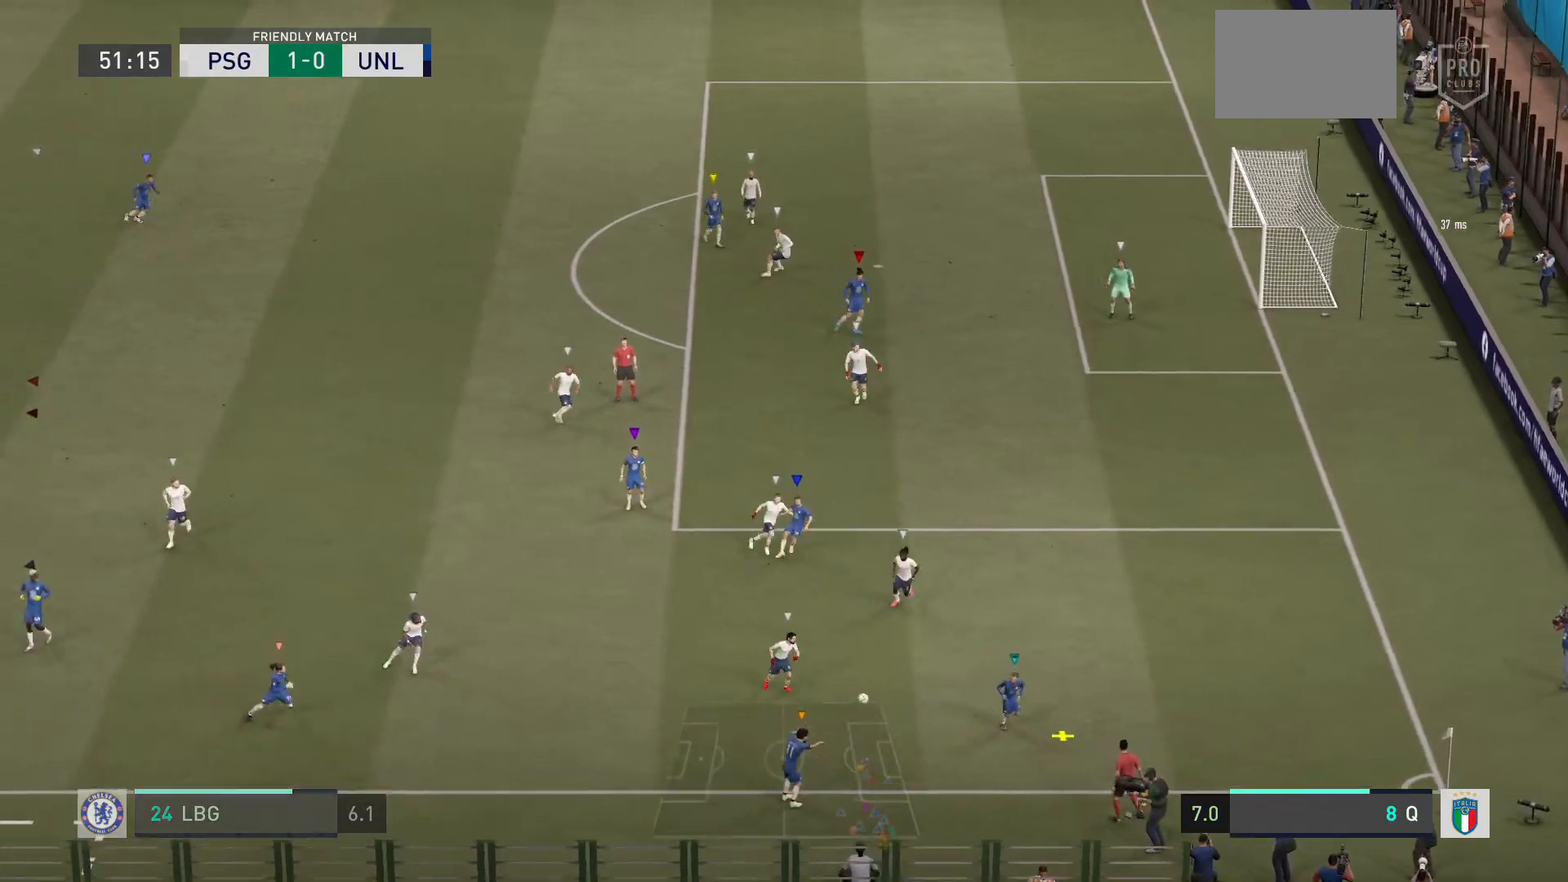
{"buttons": [], "left_stick": "up-right", "right_stick": "center", "events": [[334, "left_stick", "right"], [467, "left_stick", "up-right"]]}
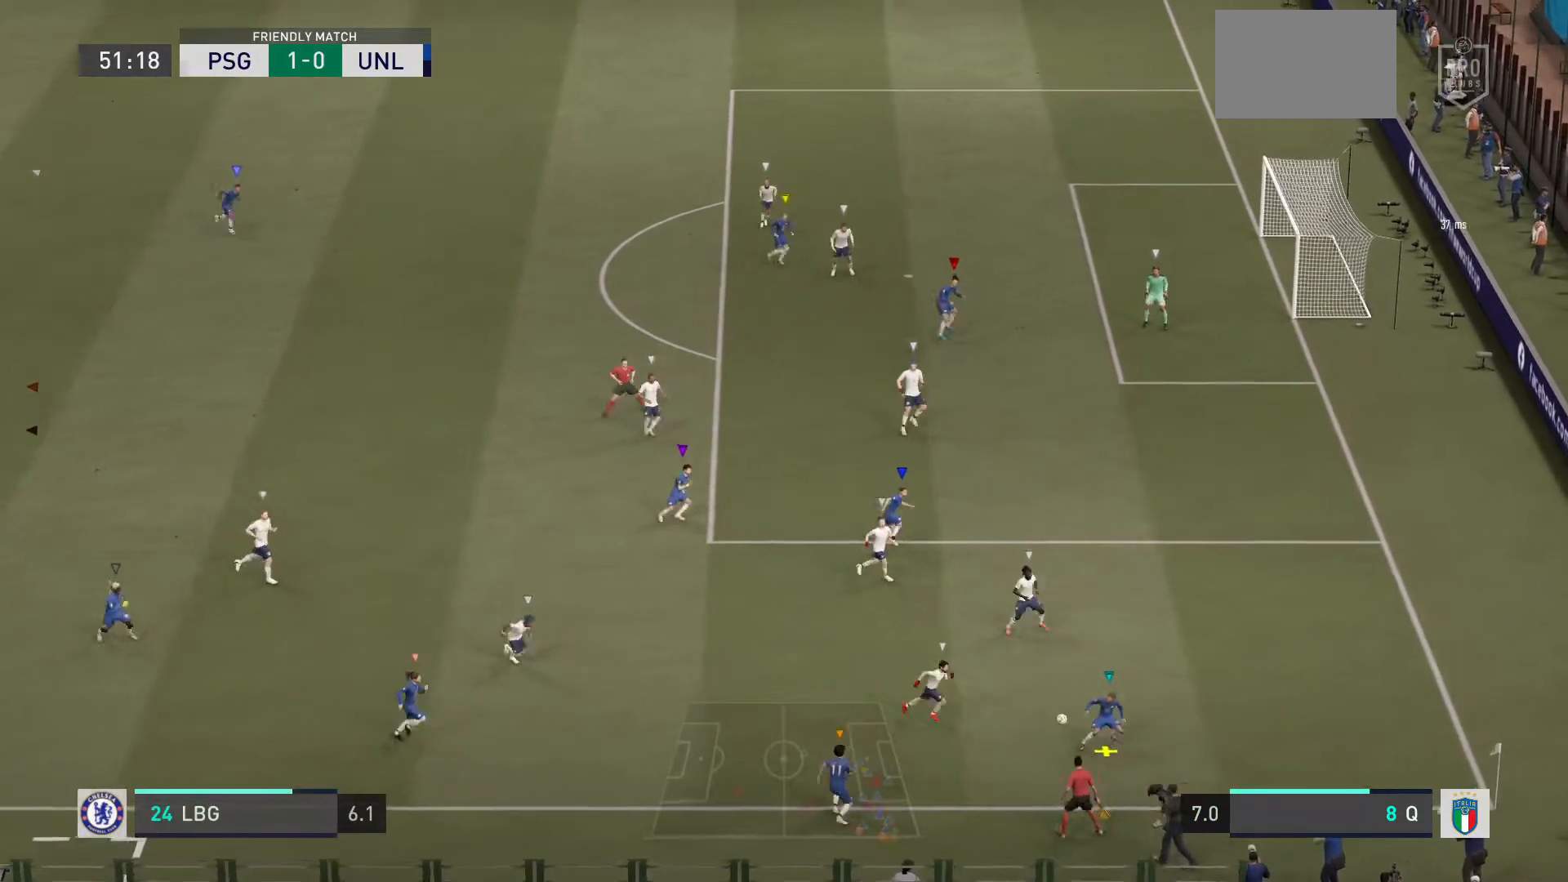
{"buttons": ["L2"], "left_stick": "up-right", "right_stick": "center", "events": [[433, "L2", "down"]]}
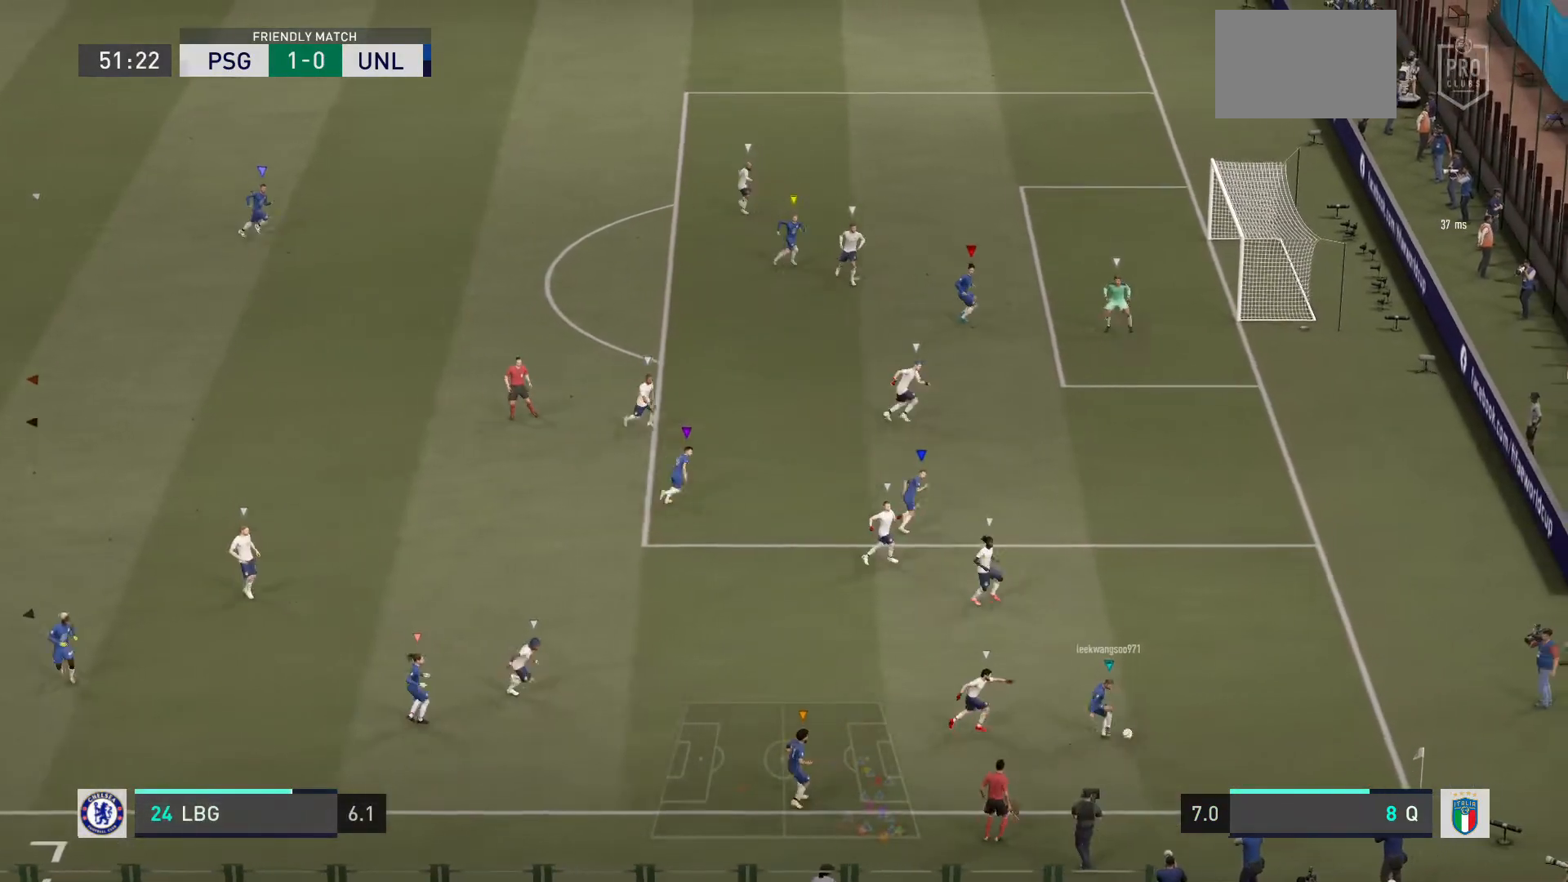
{"buttons": [], "left_stick": "center", "right_stick": "center", "events": [[134, "L2", "up"], [200, "left_stick", "center"]]}
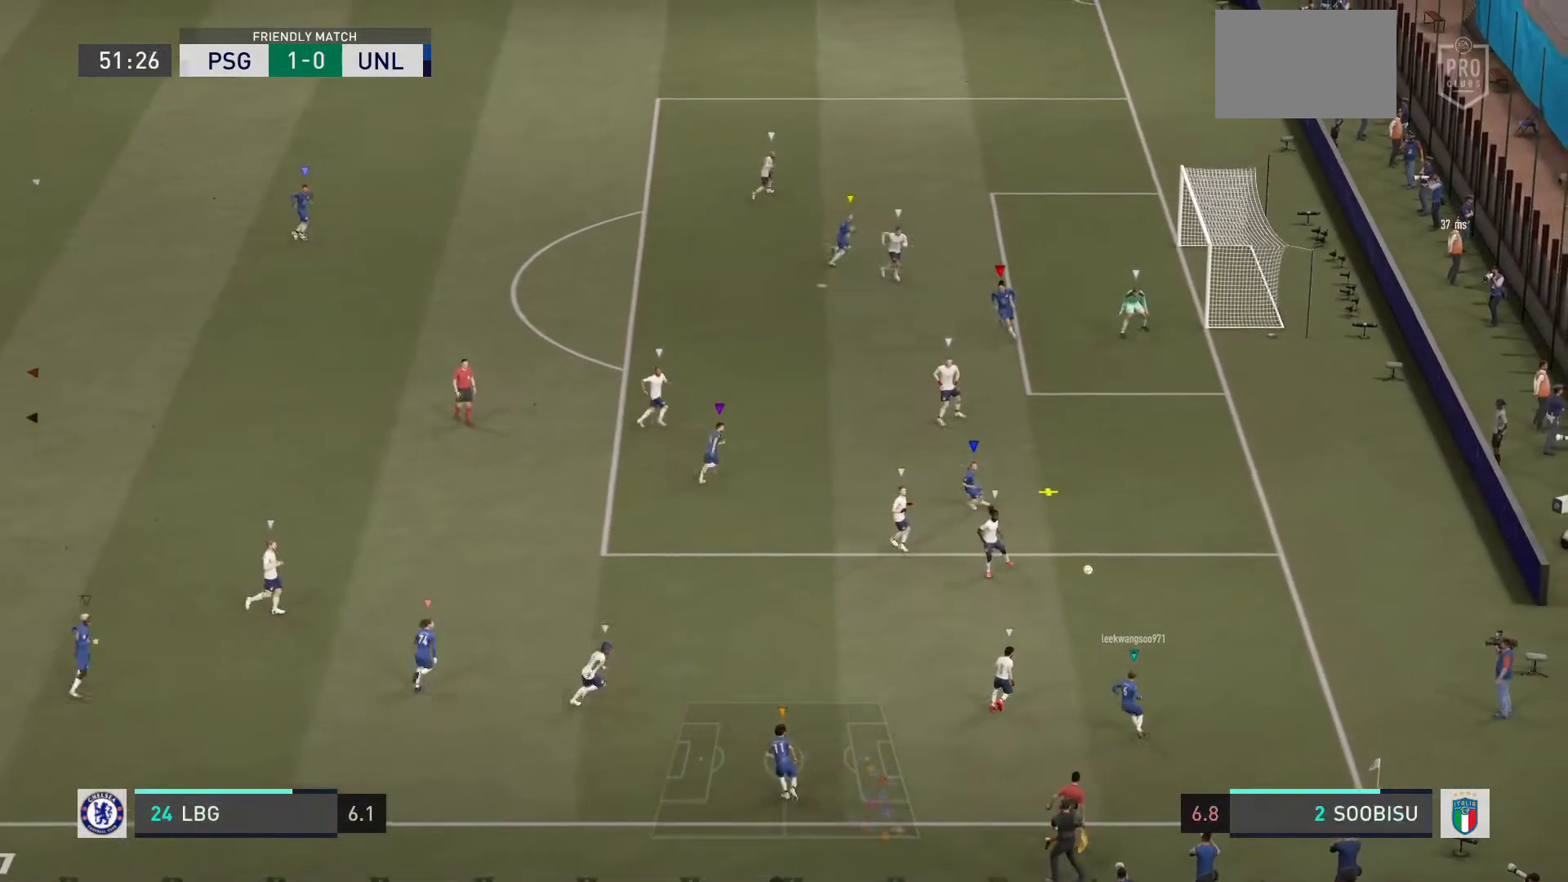
{"buttons": [], "left_stick": "up-right", "right_stick": "center", "events": [[333, "left_stick", "up-right"]]}
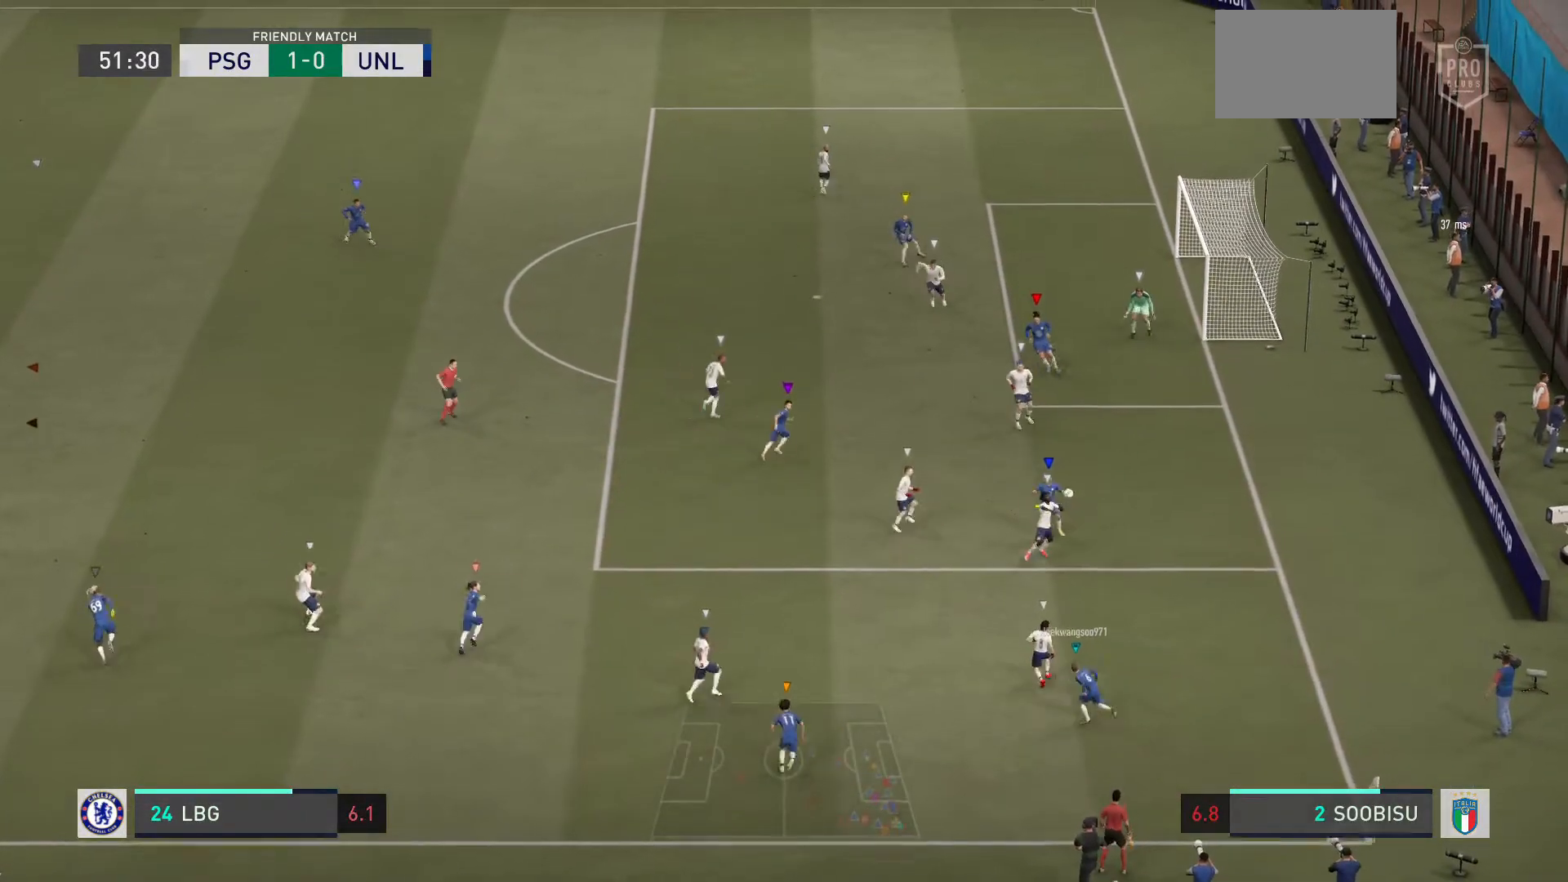
{"buttons": ["L2"], "left_stick": "up-right", "right_stick": "center", "events": [[100, "L2", "down"]]}
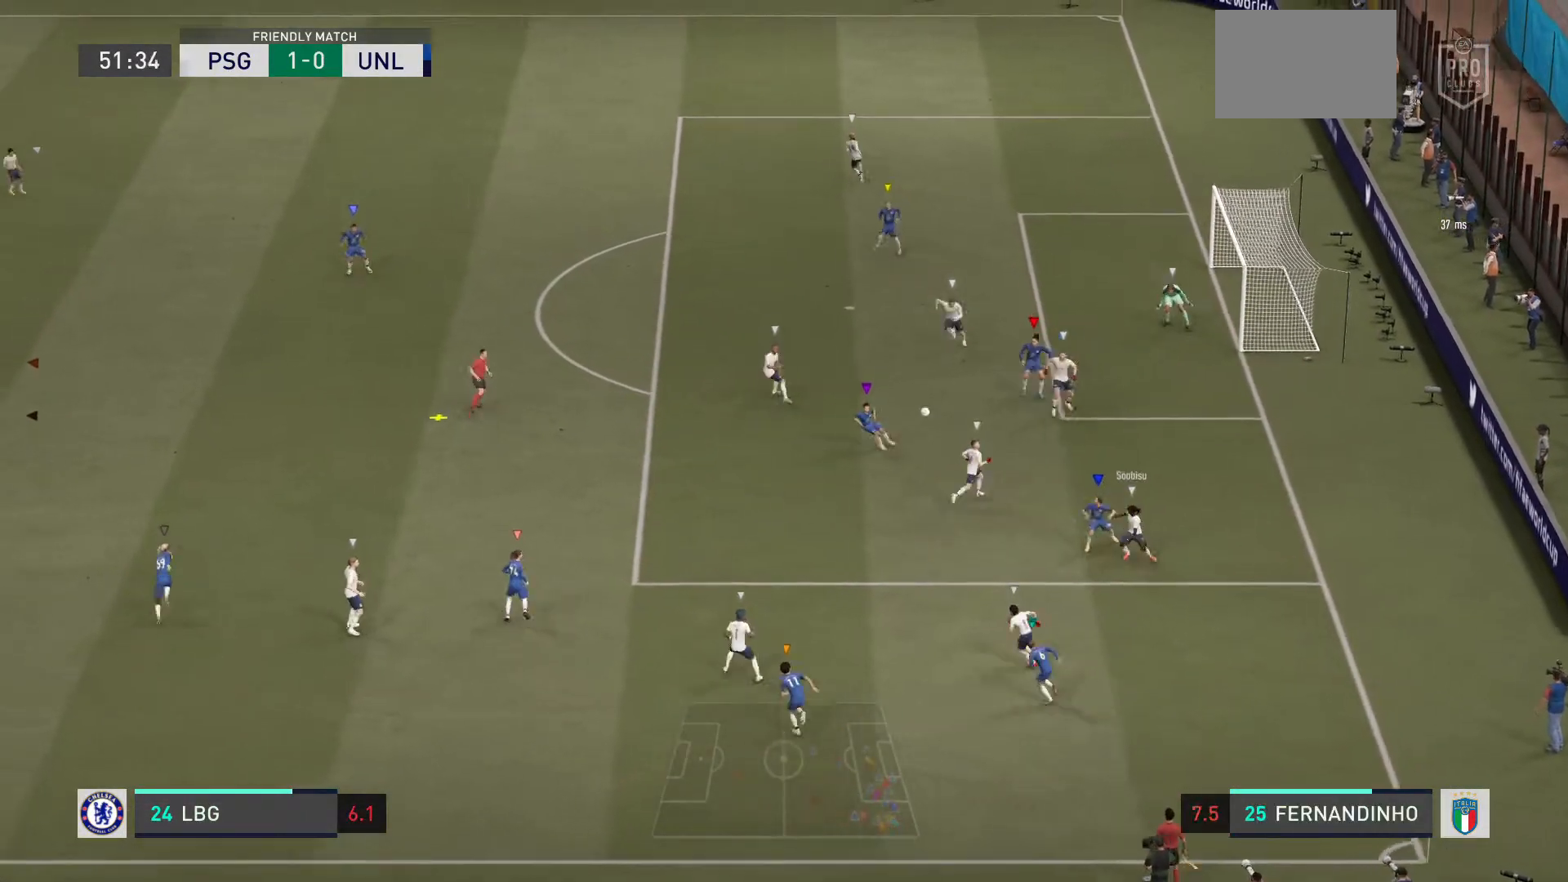
{"buttons": [], "left_stick": "up-right", "right_stick": "center", "events": [[200, "L2", "up"], [200, "left_stick", "up-left"], [333, "left_stick", "up"], [467, "left_stick", "up-right"]]}